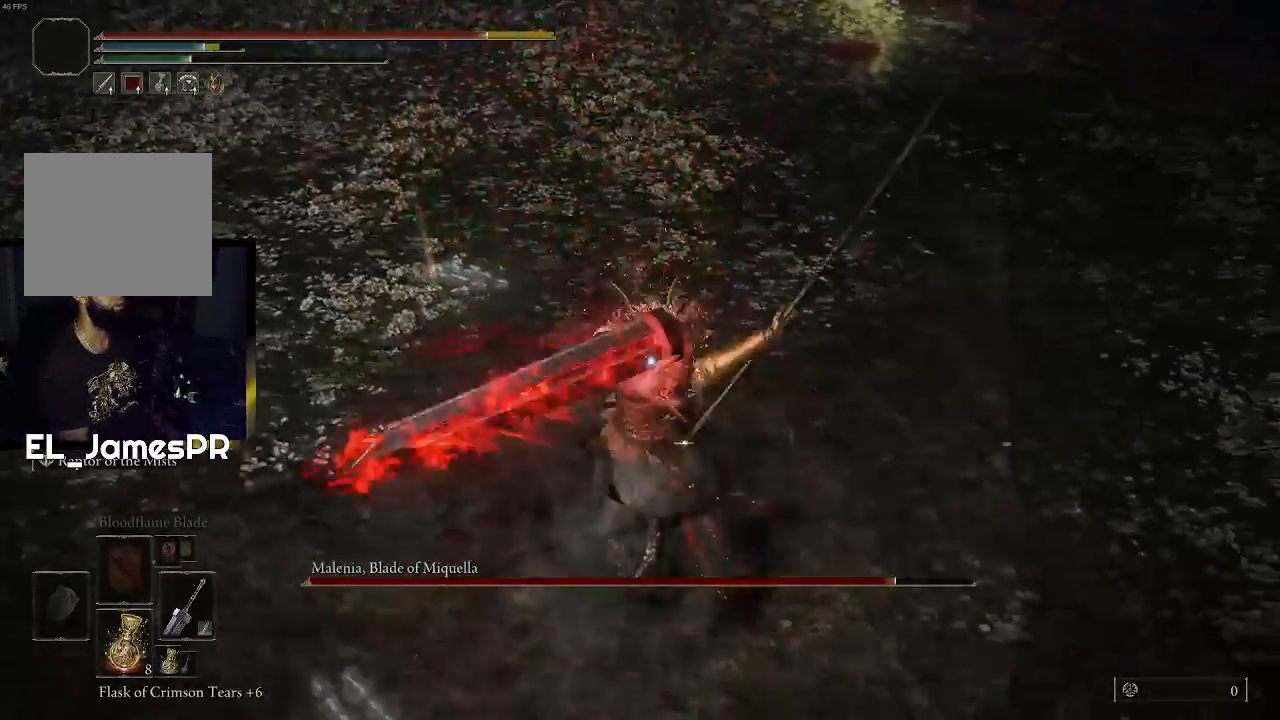
Gameplay with a controller (PlayStation layout); each line is a JSON object with the inputs held at the frame after it. "events" lists button and stick changes between this image and that frame as [ms after this image, input, new state], when the widget could be followed in between.
{"buttons": [], "left_stick": "center", "right_stick": "center", "events": [[500, "left_stick", "center"]]}
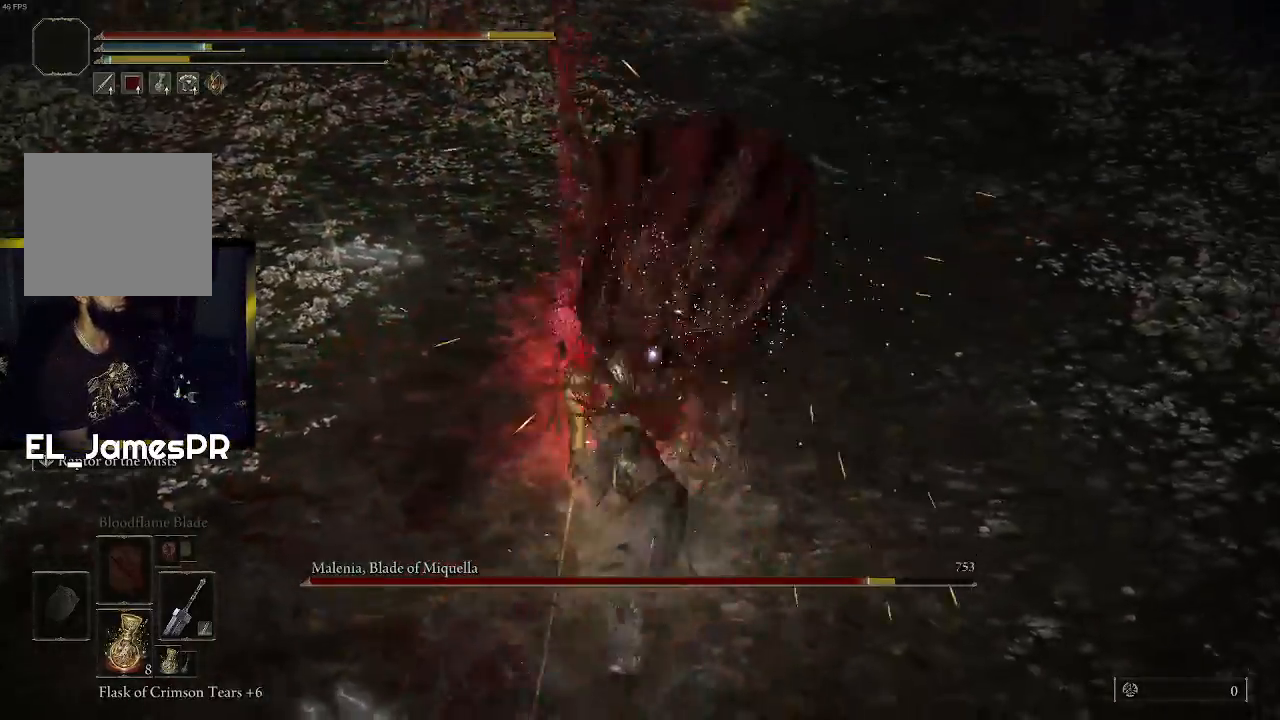
{"buttons": [], "left_stick": "down", "right_stick": "center", "events": [[400, "left_stick", "down"]]}
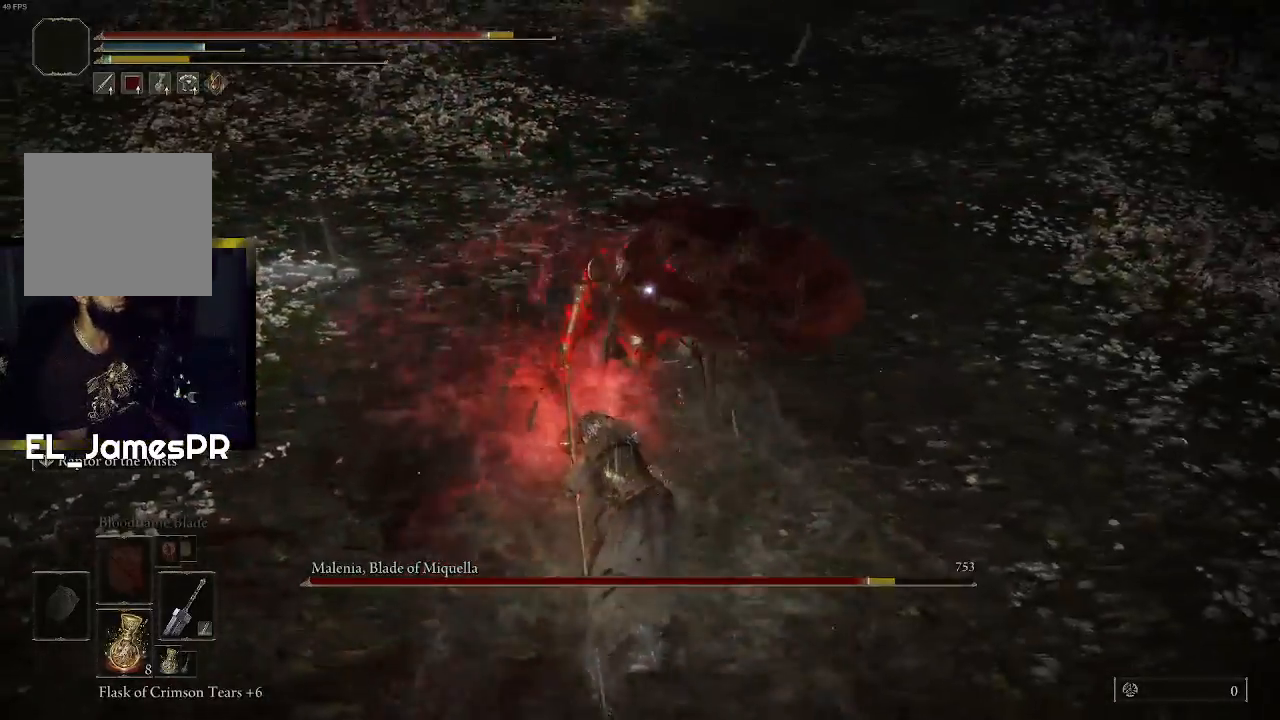
{"buttons": [], "left_stick": "down", "right_stick": "center", "events": [[67, "CIRCLE", "down"], [200, "CIRCLE", "up"], [233, "CIRCLE", "down"], [367, "CIRCLE", "up"]]}
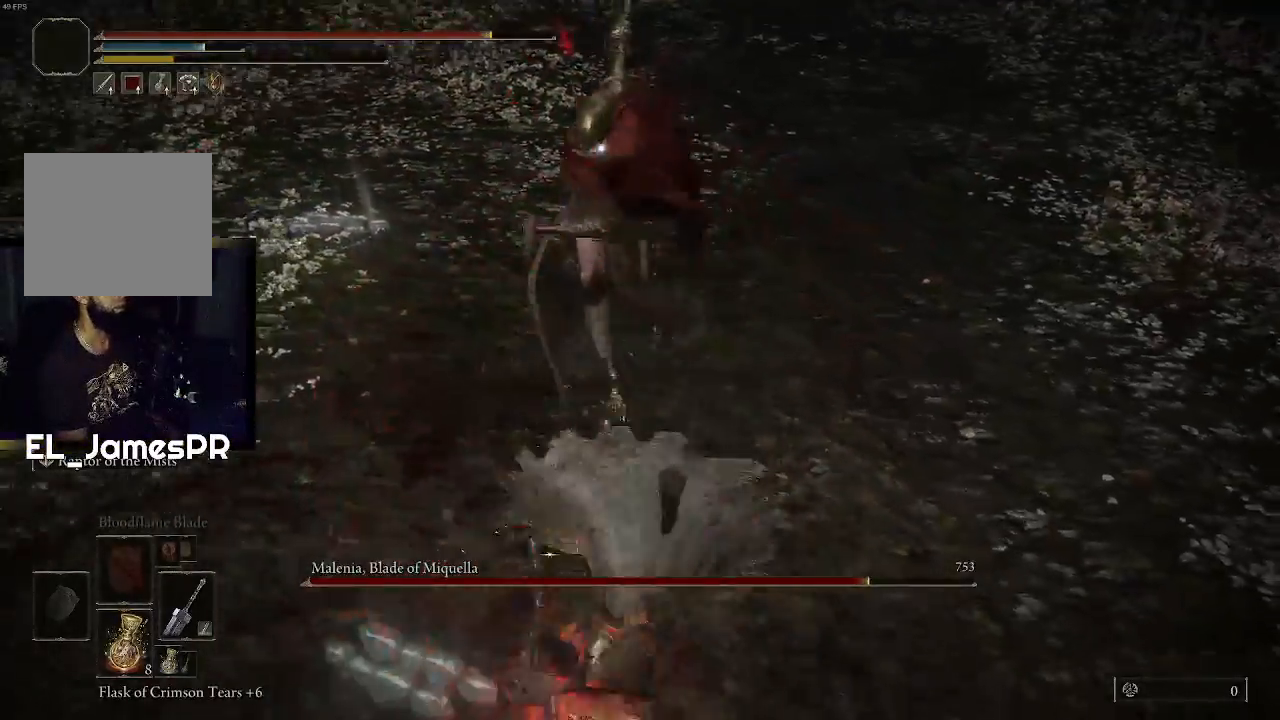
{"buttons": [], "left_stick": "down", "right_stick": "center", "events": [[200, "CIRCLE", "down"], [333, "CIRCLE", "up"], [367, "CIRCLE", "down"], [500, "CIRCLE", "up"]]}
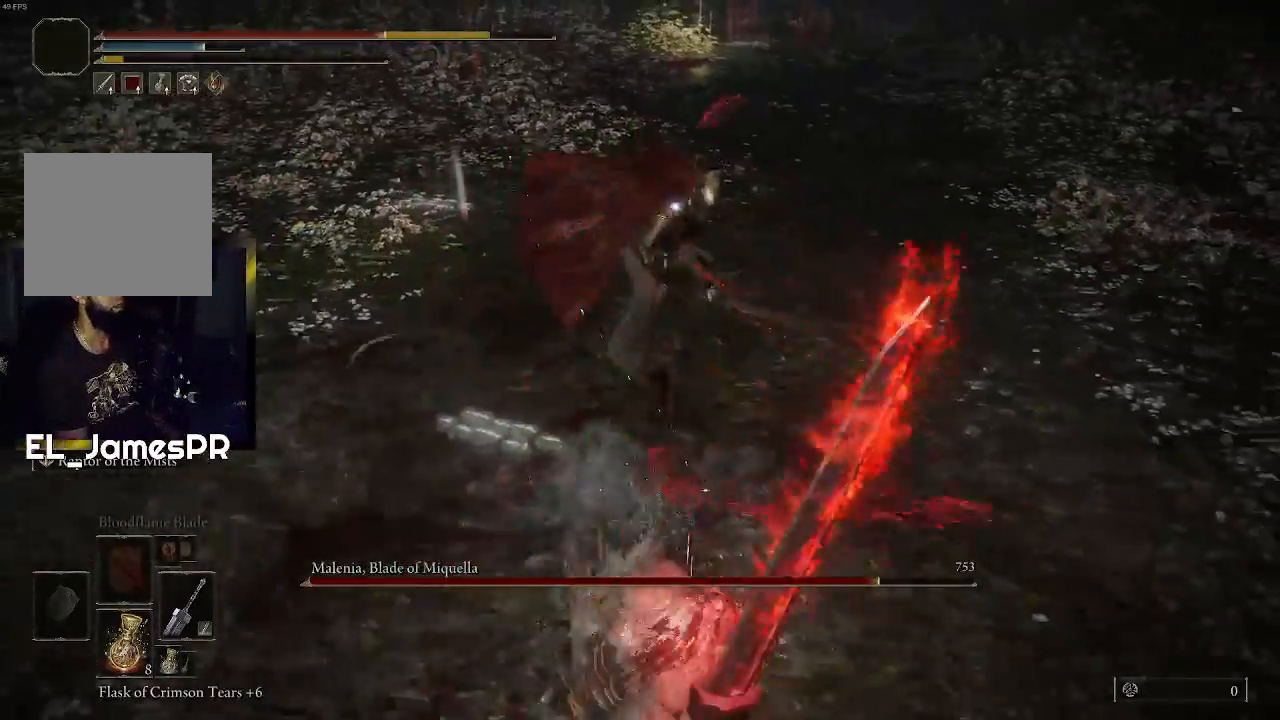
{"buttons": [], "left_stick": "down", "right_stick": "center", "events": [[200, "CIRCLE", "down"], [333, "CIRCLE", "up"]]}
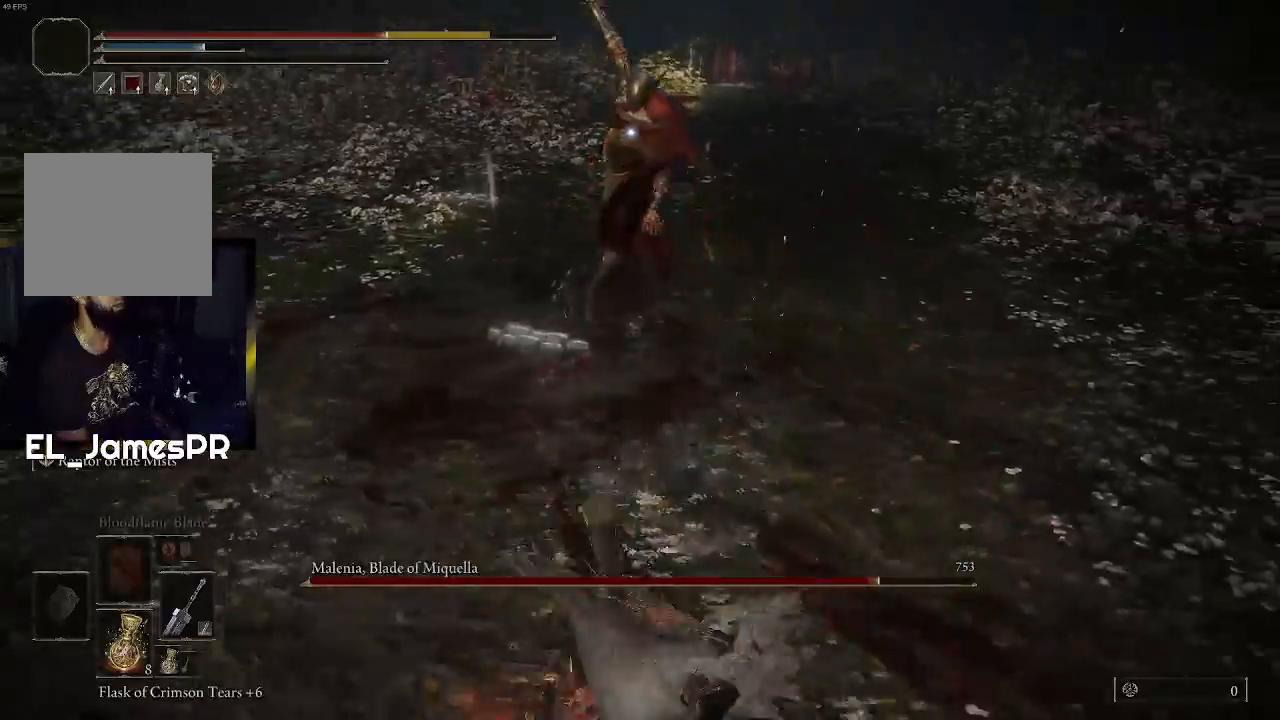
{"buttons": [], "left_stick": "down", "right_stick": "center", "events": []}
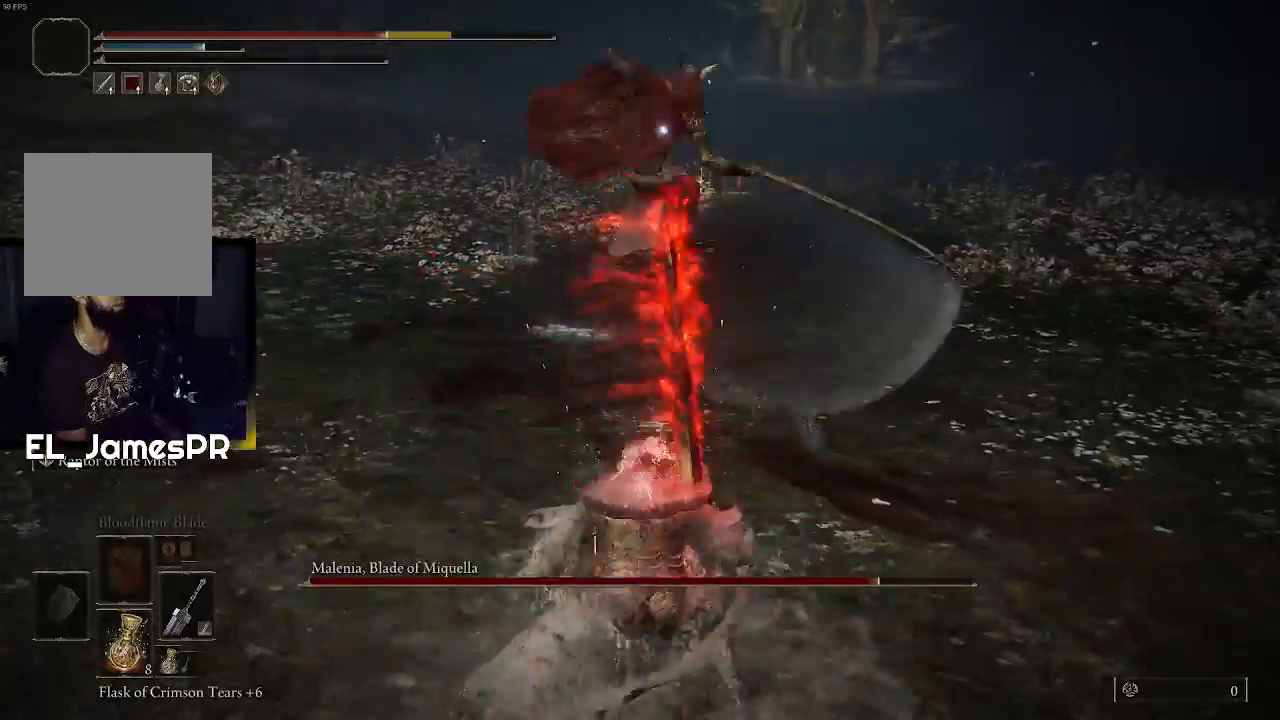
{"buttons": ["L2"], "left_stick": "up", "right_stick": "center", "events": [[467, "L2", "down"], [500, "left_stick", "up"]]}
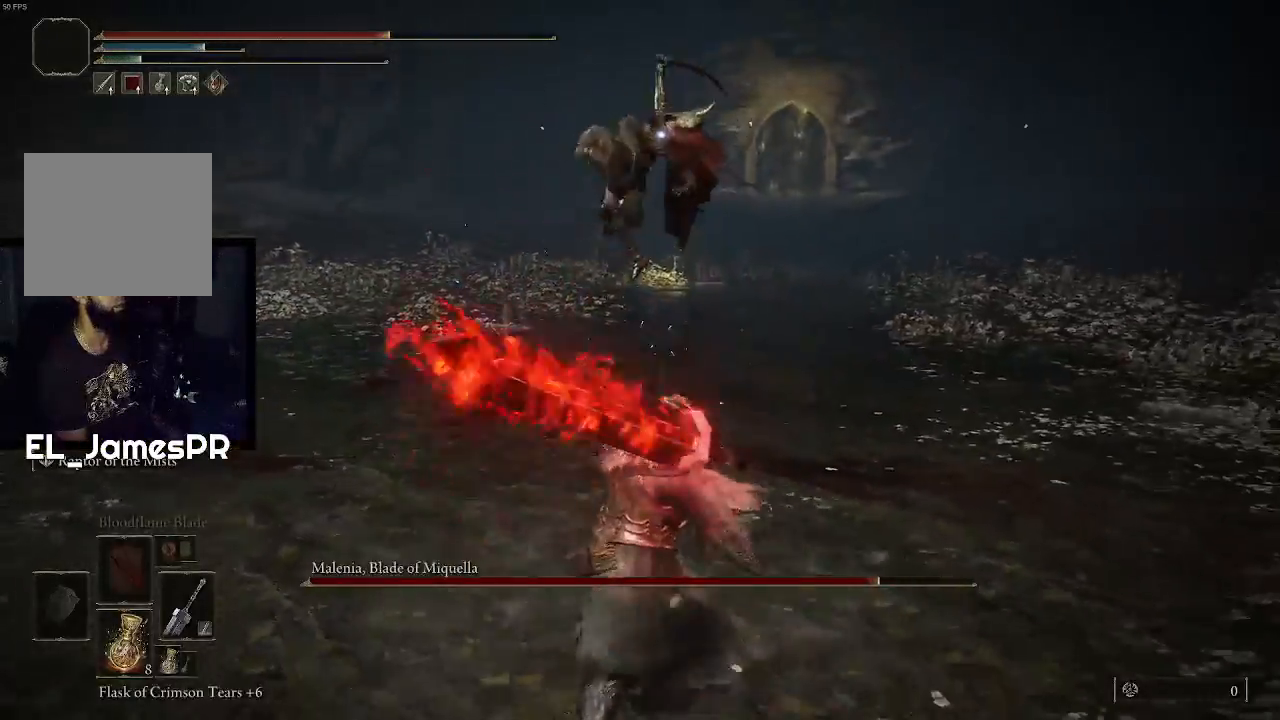
{"buttons": [], "left_stick": "up", "right_stick": "center", "events": [[133, "L2", "up"]]}
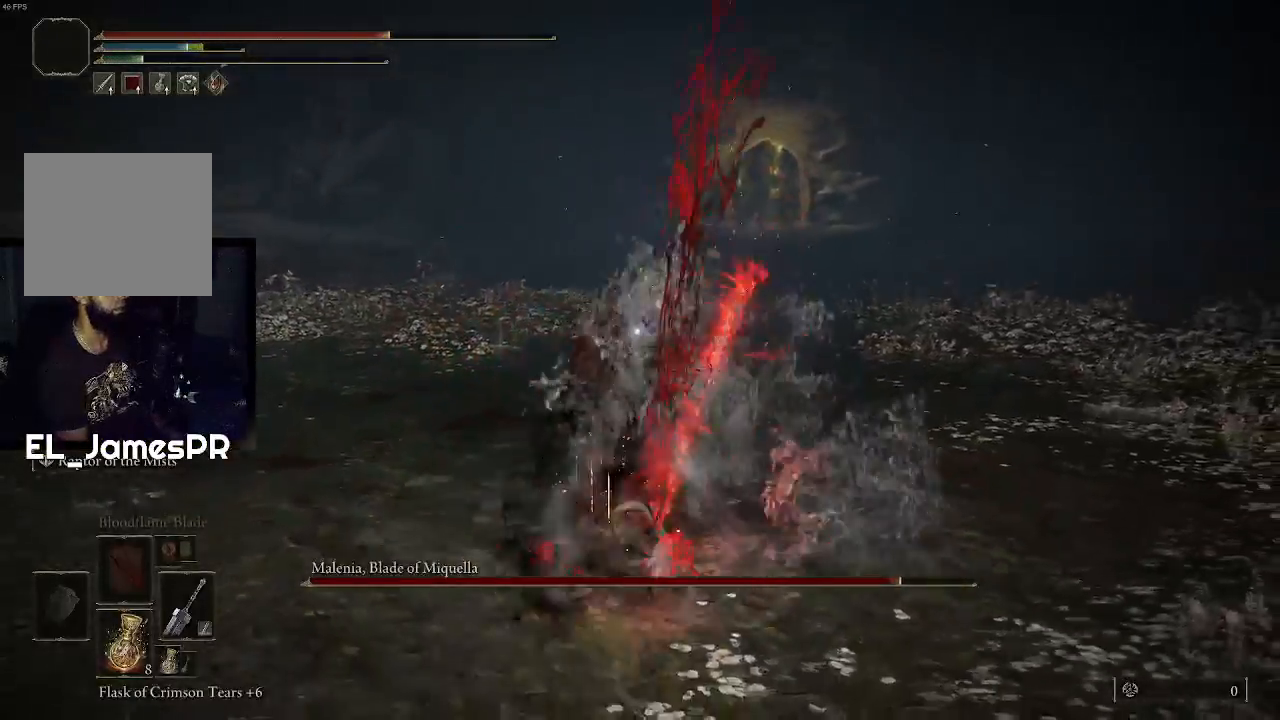
{"buttons": [], "left_stick": "up", "right_stick": "center", "events": [[333, "R2", "down"], [500, "R2", "up"]]}
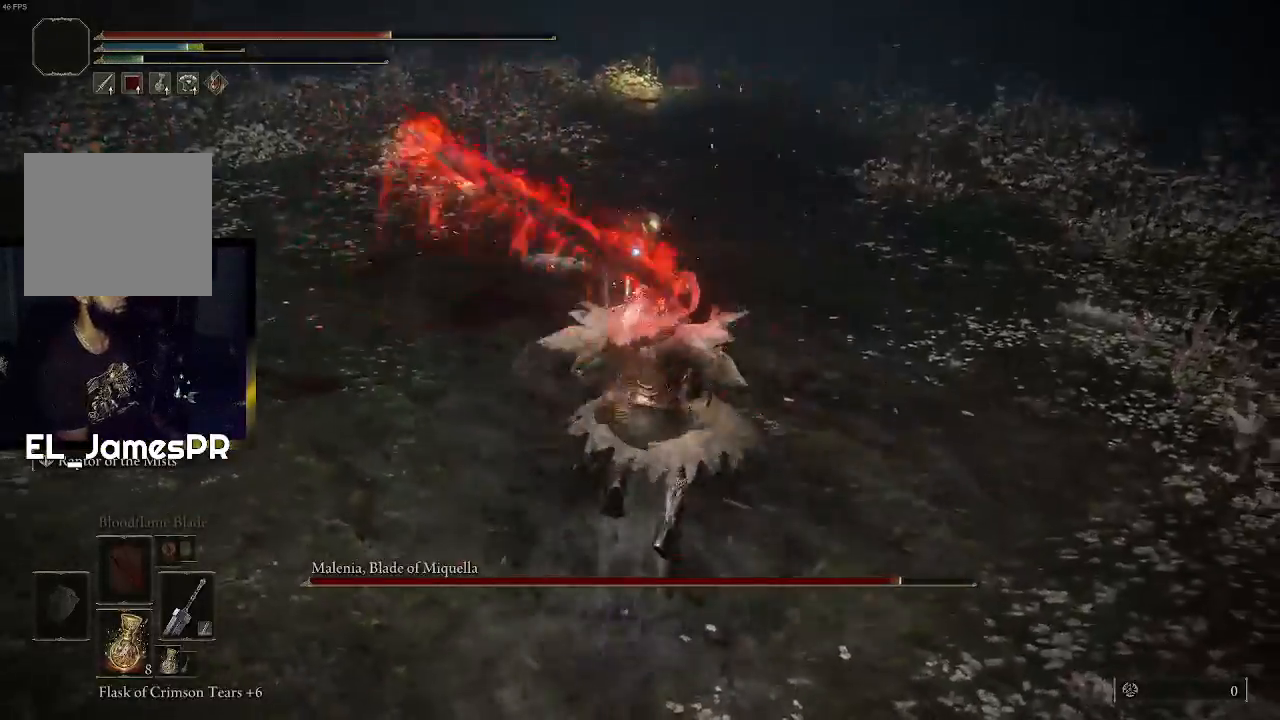
{"buttons": [], "left_stick": "up", "right_stick": "center", "events": []}
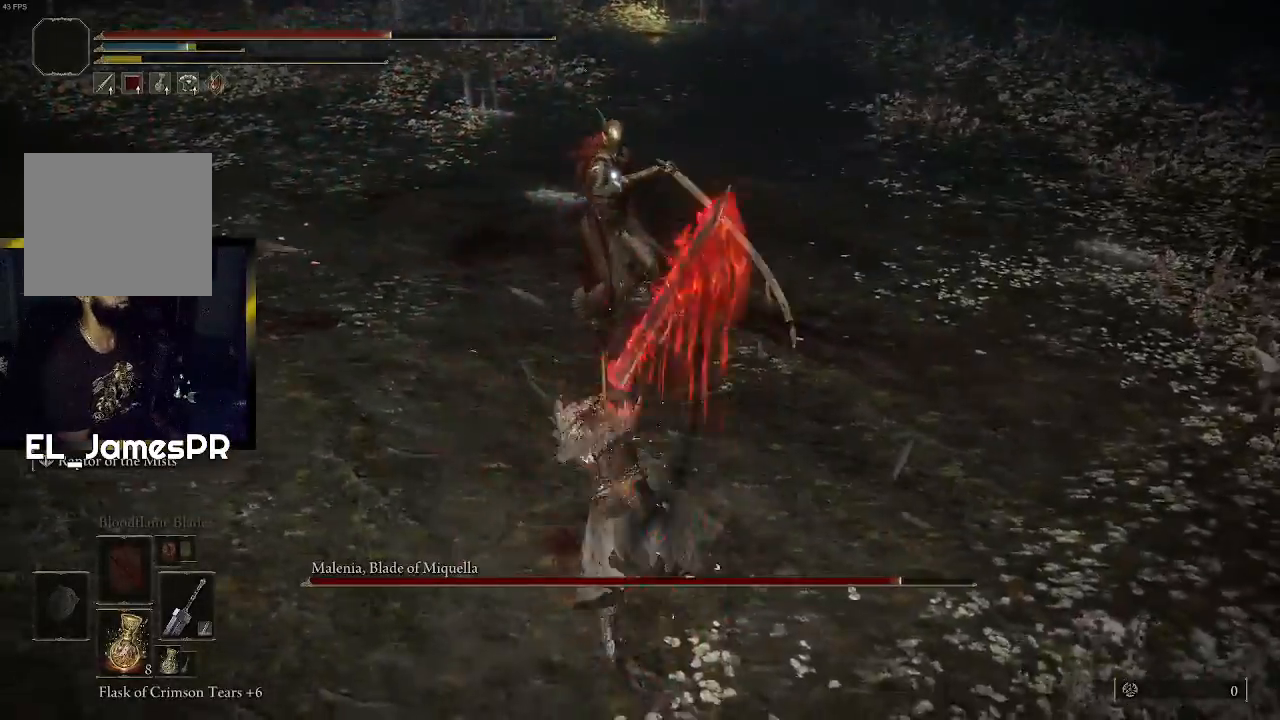
{"buttons": [], "left_stick": "center", "right_stick": "center", "events": [[333, "left_stick", "center"]]}
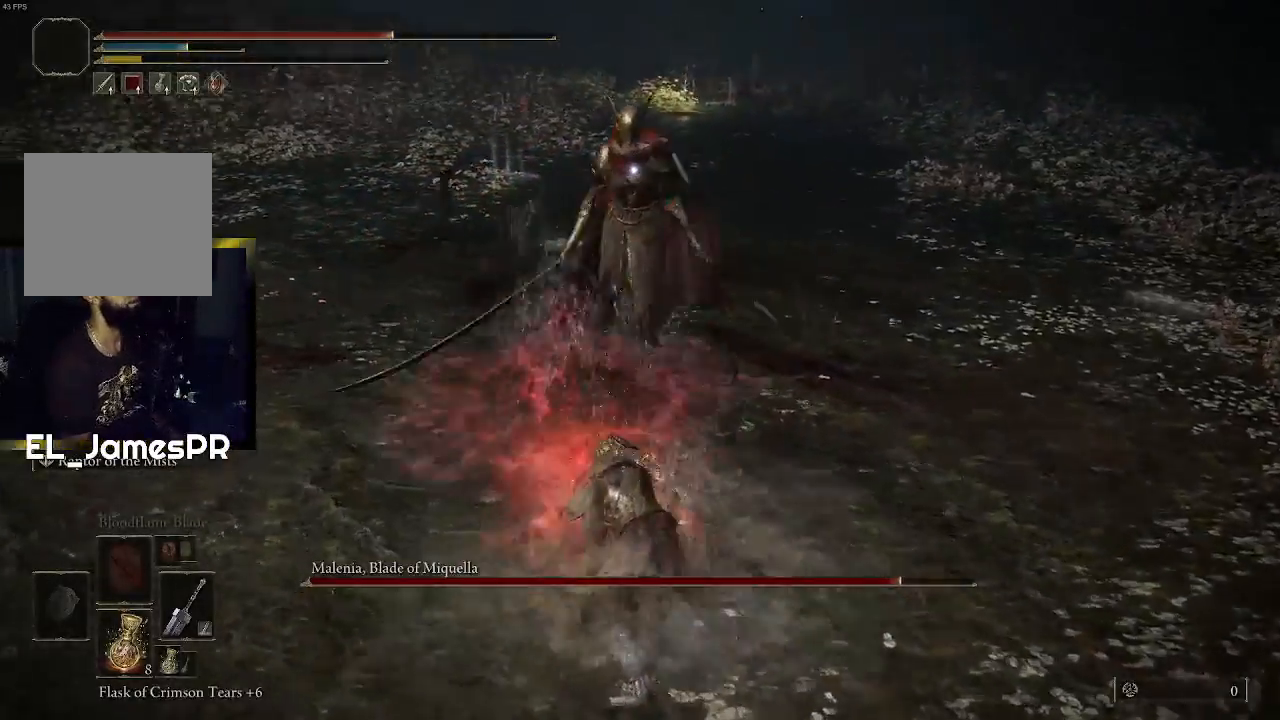
{"buttons": [], "left_stick": "down", "right_stick": "center", "events": [[133, "left_stick", "down"], [400, "CIRCLE", "down"], [500, "CIRCLE", "up"]]}
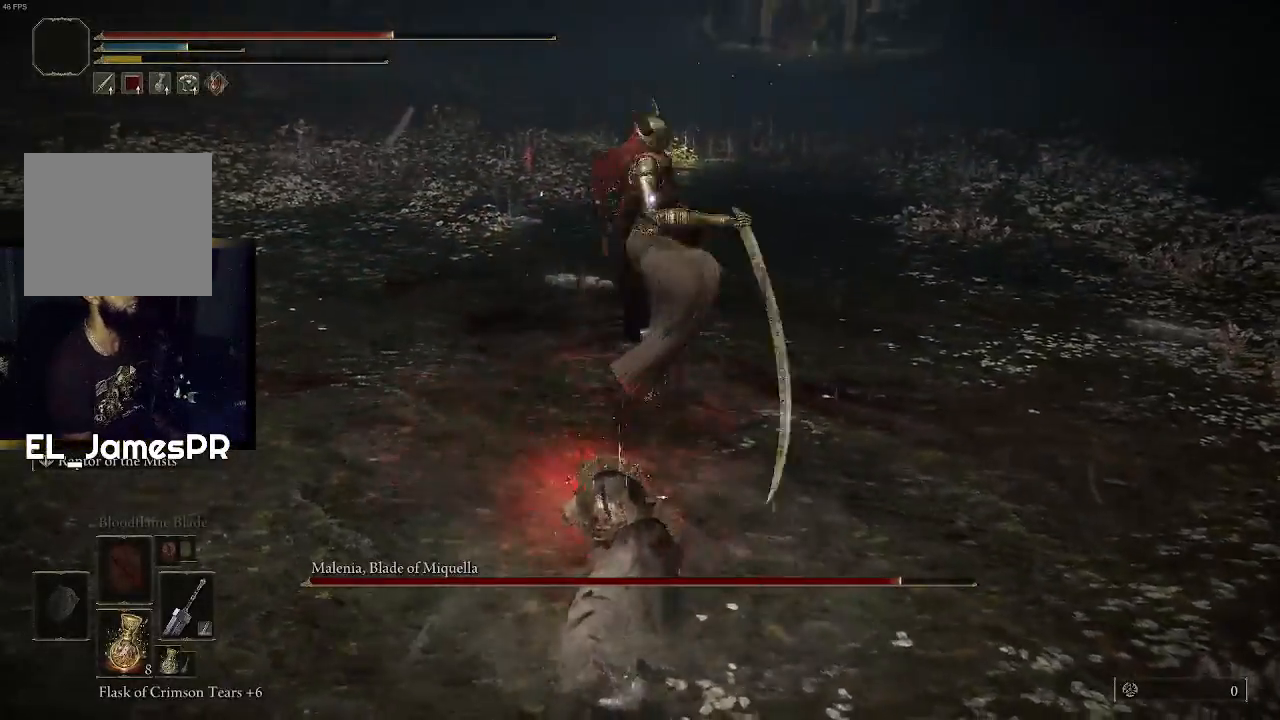
{"buttons": [], "left_stick": "down-left", "right_stick": "center", "events": [[67, "CIRCLE", "down"], [167, "left_stick", "down-left"], [200, "CIRCLE", "up"]]}
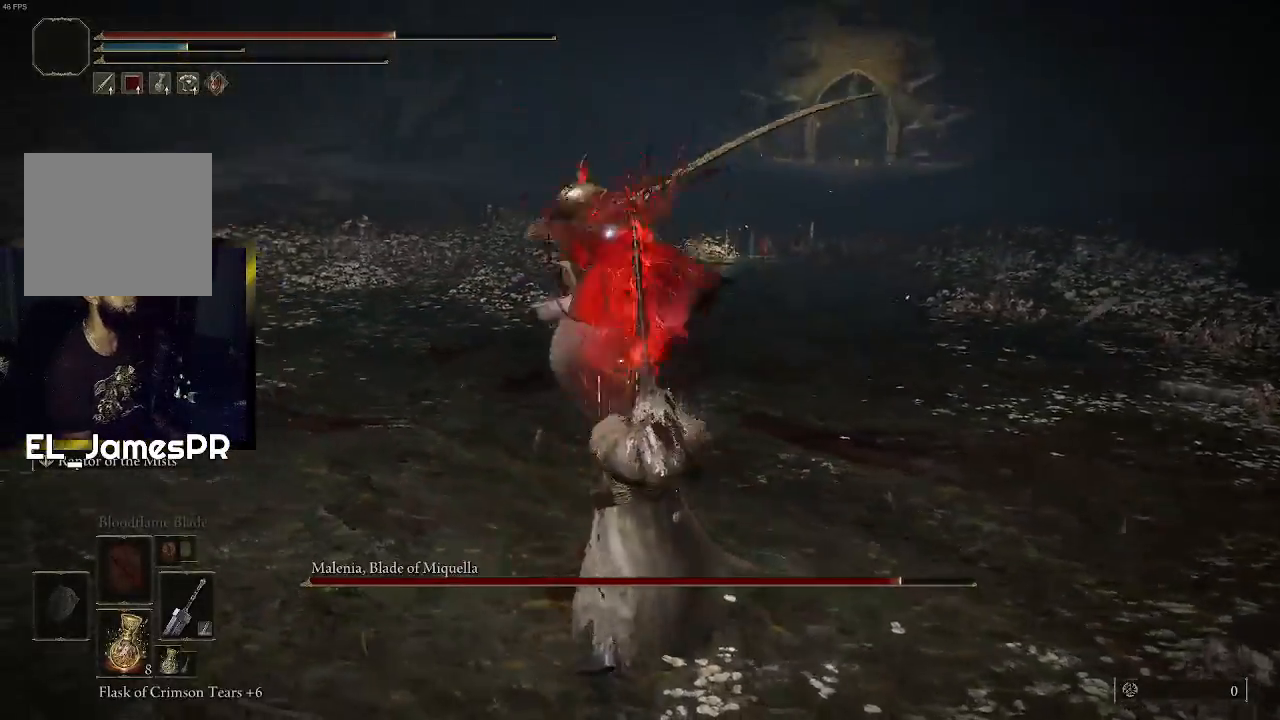
{"buttons": [], "left_stick": "down-left", "right_stick": "center", "events": [[100, "CIRCLE", "down"], [233, "CIRCLE", "up"]]}
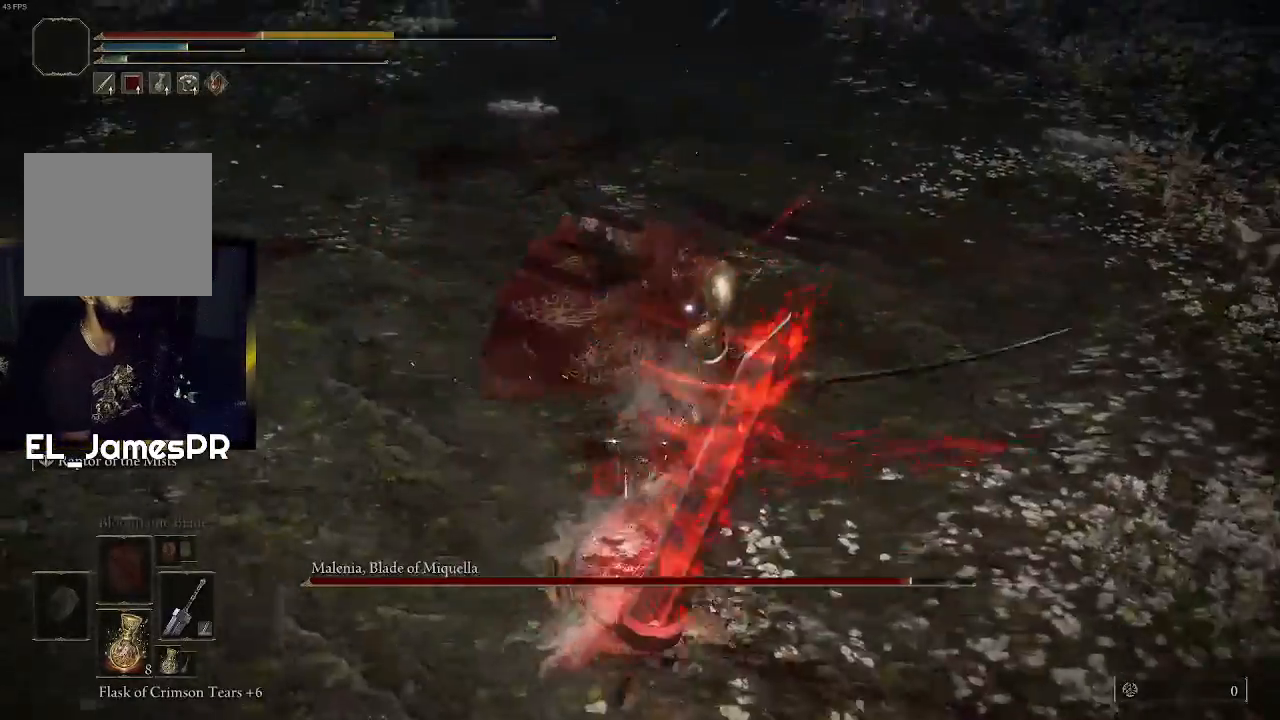
{"buttons": [], "left_stick": "down-left", "right_stick": "center", "events": []}
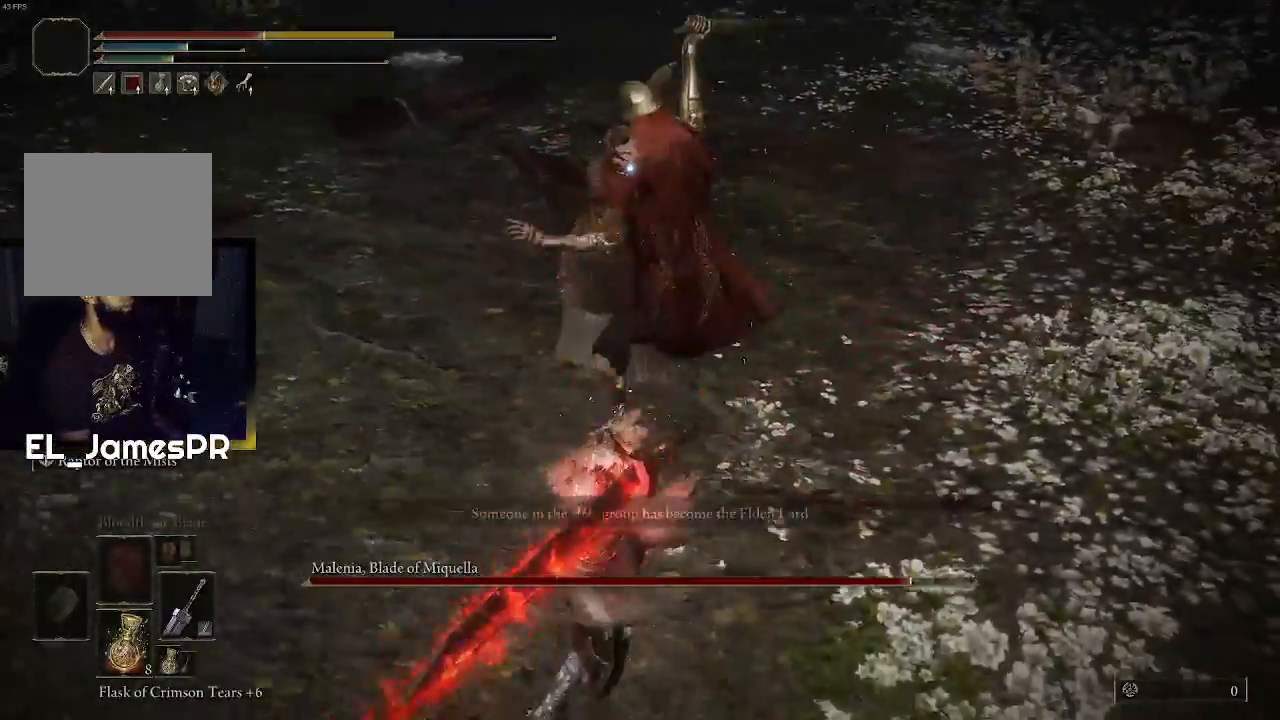
{"buttons": [], "left_stick": "down-left", "right_stick": "center", "events": [[200, "CIRCLE", "down"], [333, "CIRCLE", "up"]]}
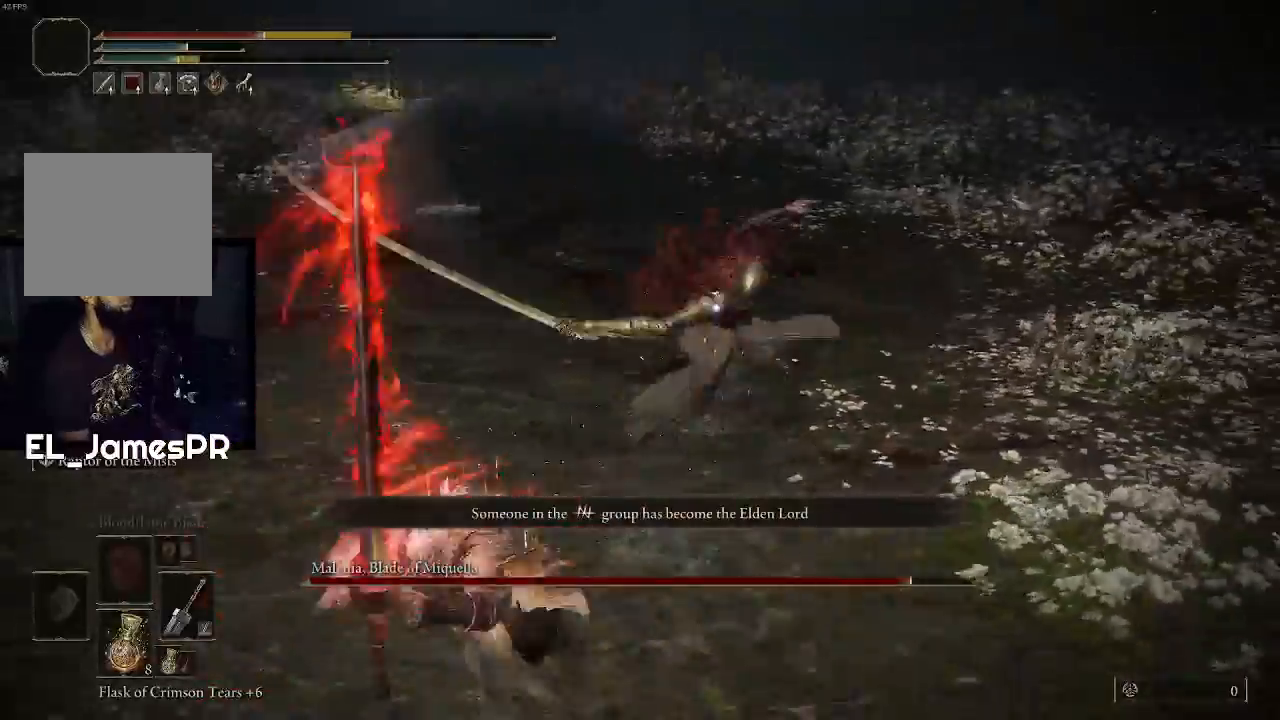
{"buttons": [], "left_stick": "down-left", "right_stick": "center", "events": []}
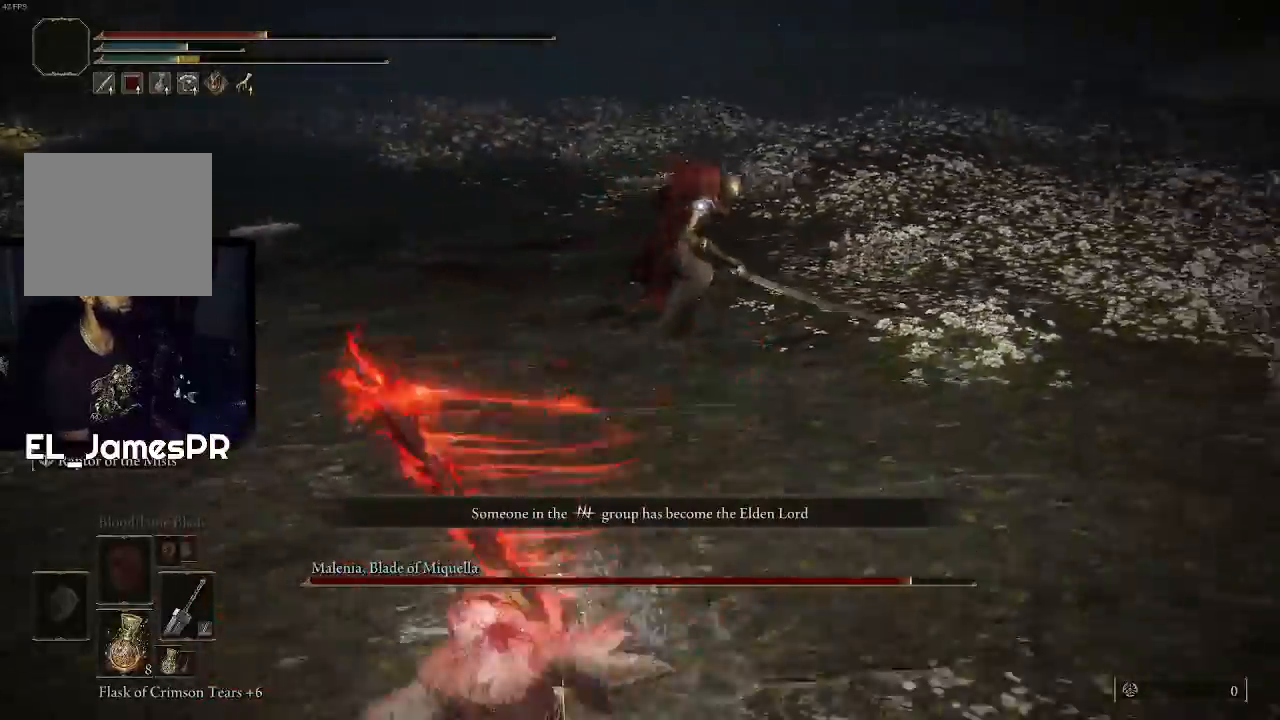
{"buttons": [], "left_stick": "down-left", "right_stick": "center", "events": [[33, "SQUARE", "down"], [167, "SQUARE", "up"]]}
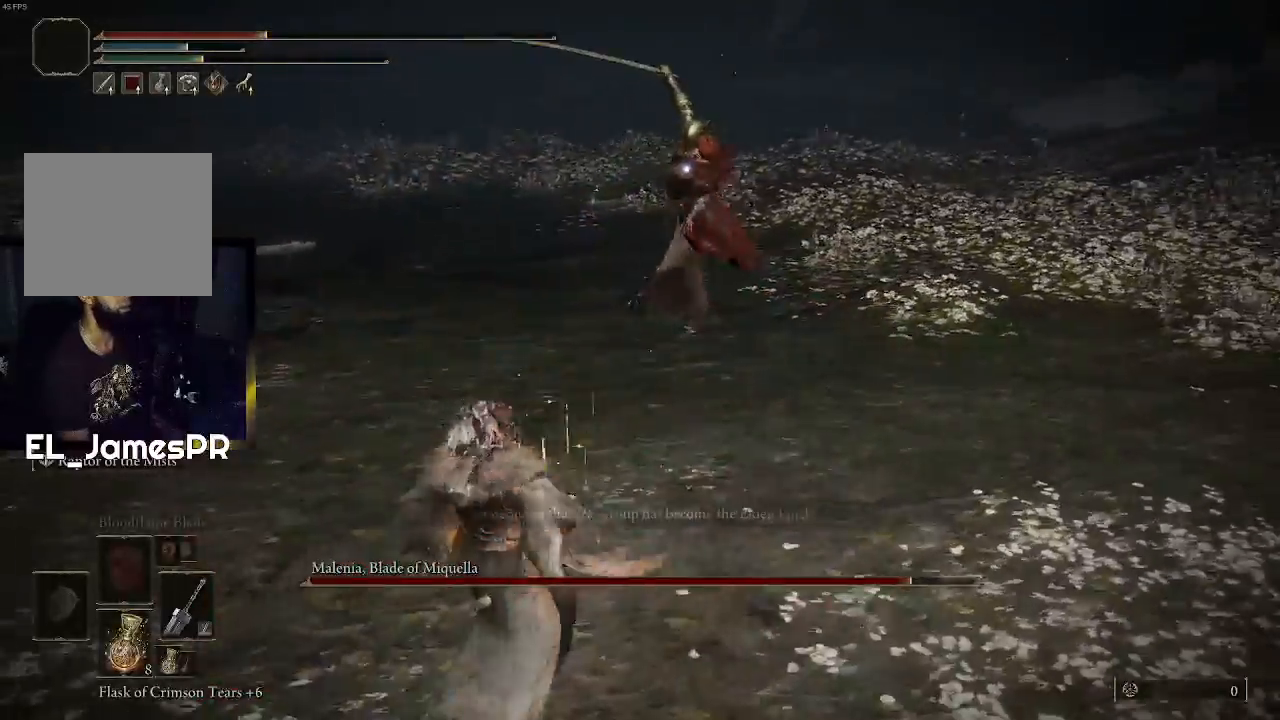
{"buttons": [], "left_stick": "down-left", "right_stick": "center", "events": []}
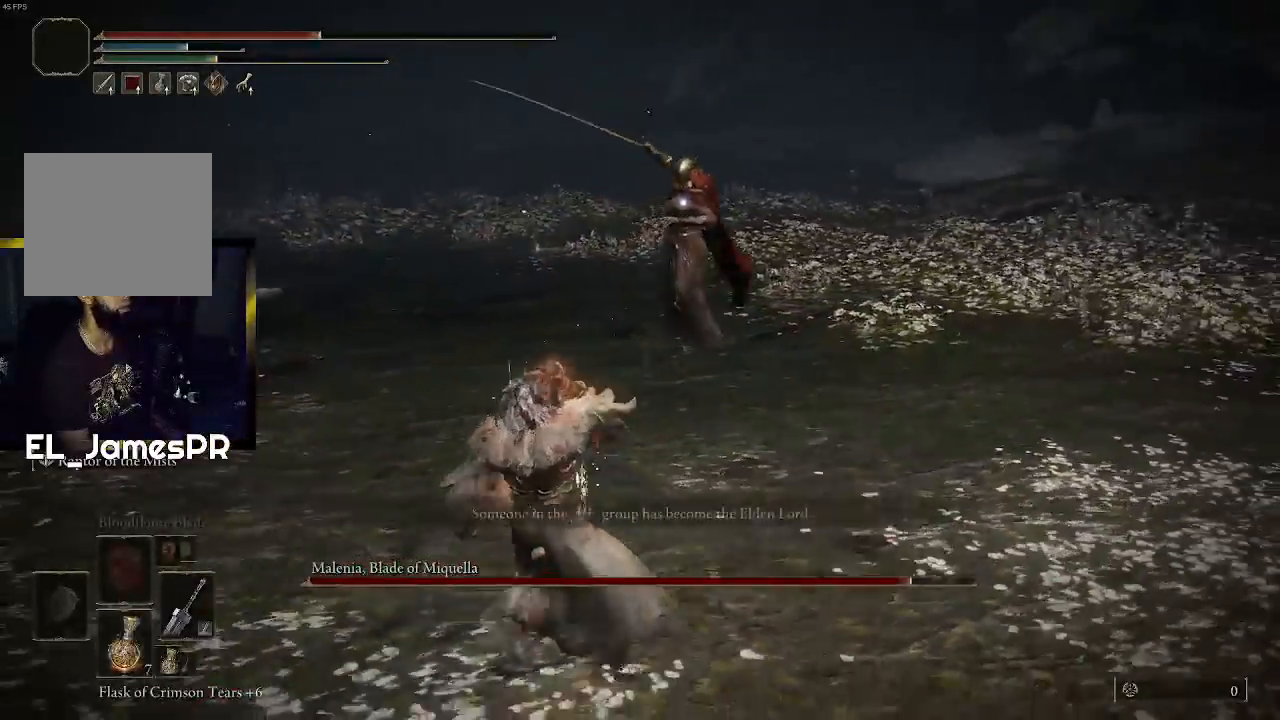
{"buttons": [], "left_stick": "down-left", "right_stick": "center", "events": []}
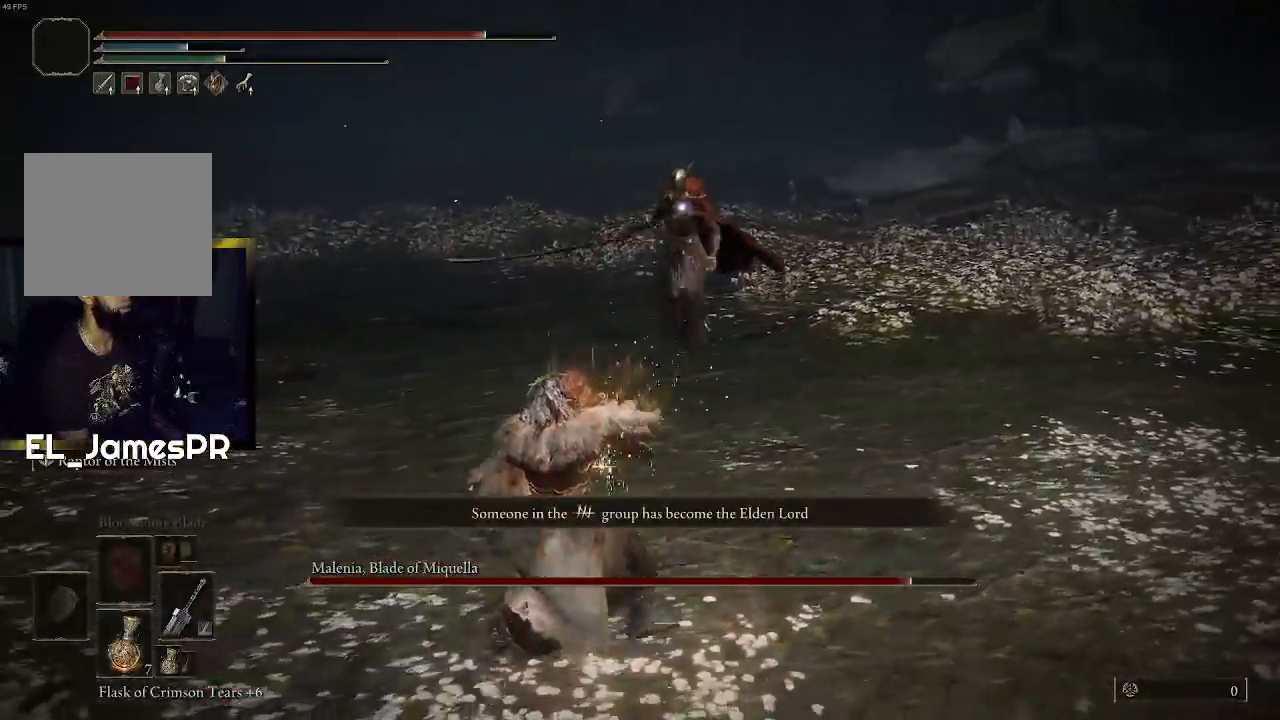
{"buttons": [], "left_stick": "down-left", "right_stick": "center", "events": []}
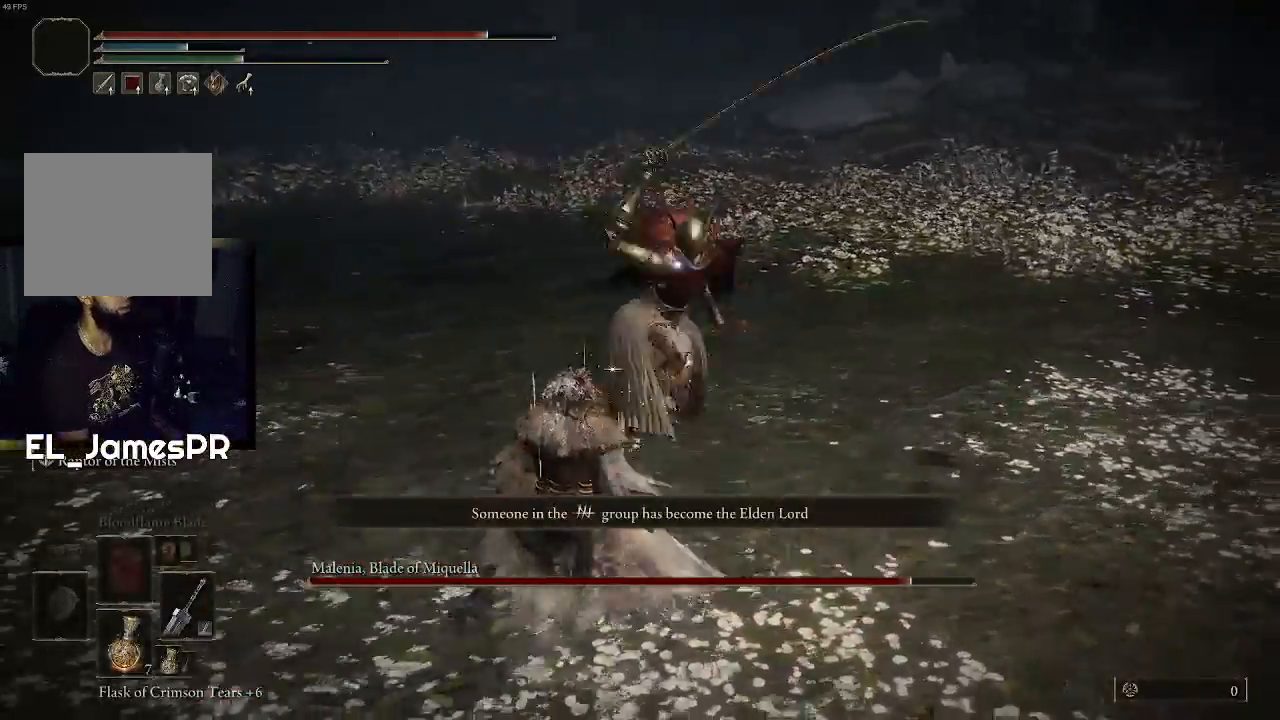
{"buttons": ["CIRCLE"], "left_stick": "up-left", "right_stick": "center", "events": [[200, "left_stick", "left"], [233, "CIRCLE", "down"], [400, "CIRCLE", "up"], [467, "CIRCLE", "down"], [467, "left_stick", "up-left"]]}
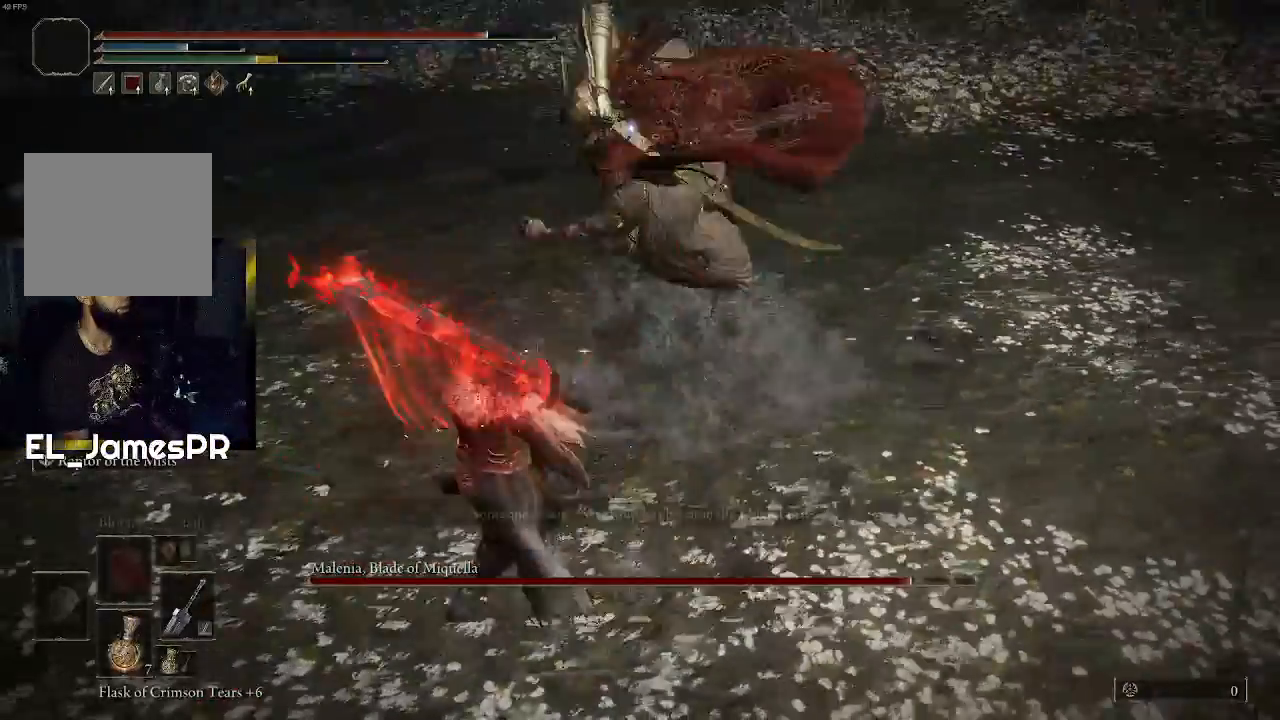
{"buttons": ["R1"], "left_stick": "up", "right_stick": "center", "events": [[67, "CIRCLE", "up"], [267, "left_stick", "up"], [367, "R1", "down"]]}
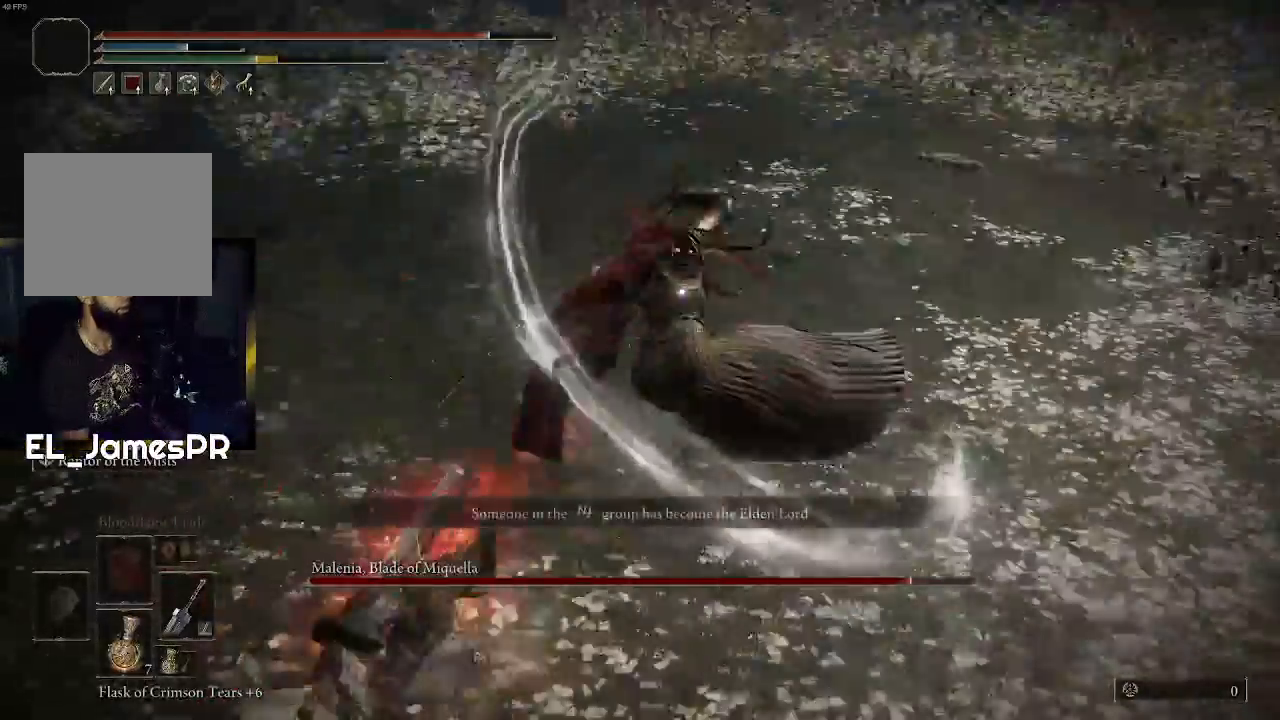
{"buttons": [], "left_stick": "up", "right_stick": "center", "events": [[33, "R1", "up"], [100, "R1", "down"], [233, "R1", "up"], [267, "R1", "down"], [433, "R1", "up"]]}
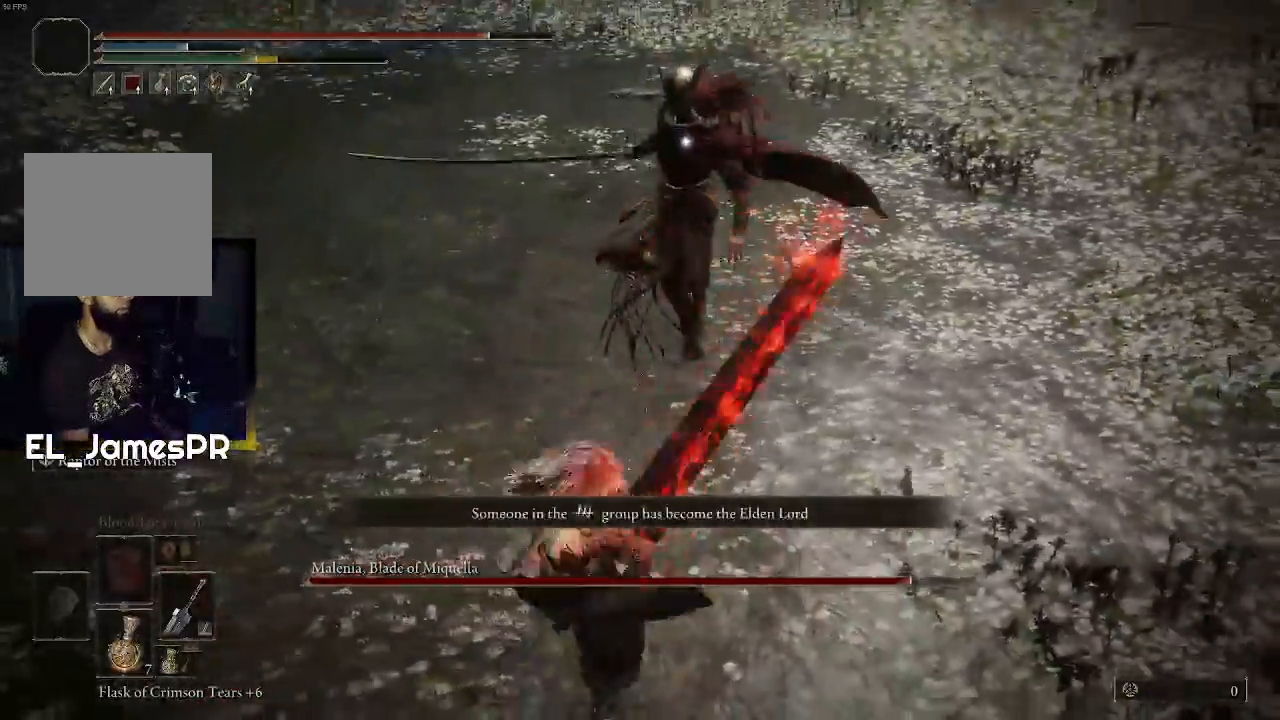
{"buttons": [], "left_stick": "center", "right_stick": "center", "events": [[367, "left_stick", "center"]]}
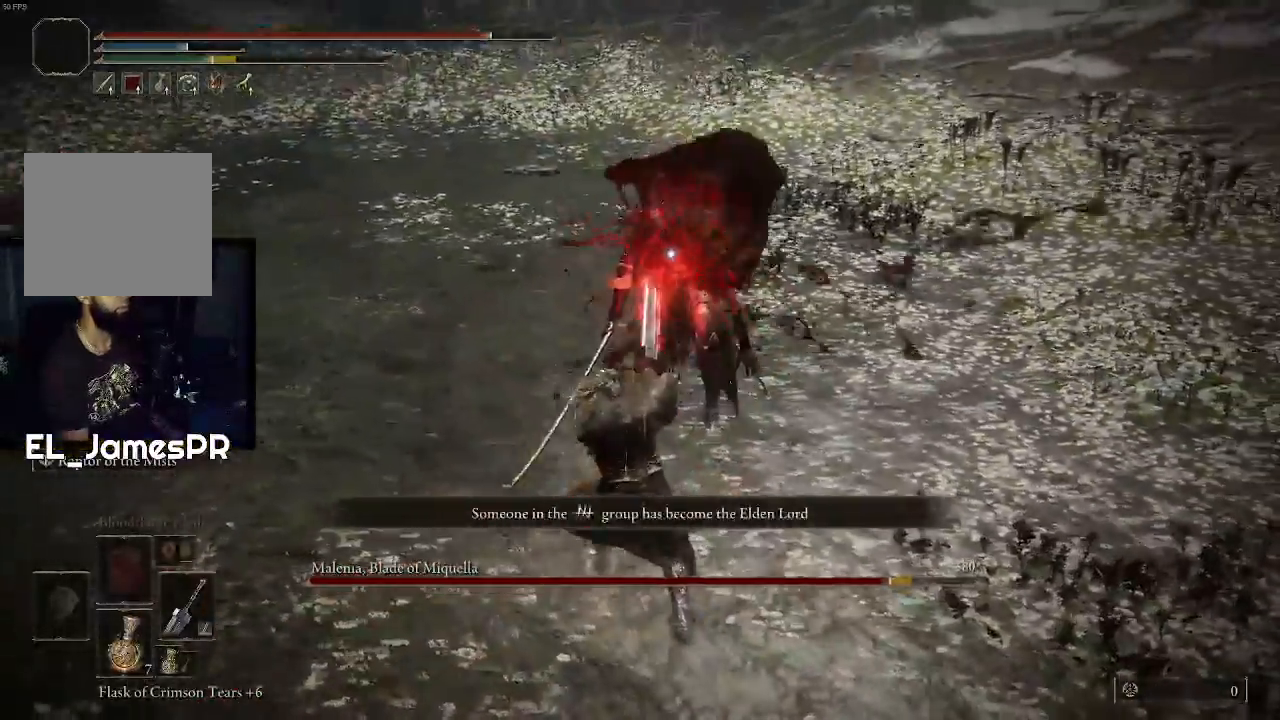
{"buttons": [], "left_stick": "down-left", "right_stick": "center", "events": [[133, "left_stick", "down"], [200, "CIRCLE", "down"], [333, "CIRCLE", "up"], [400, "CIRCLE", "down"], [500, "CIRCLE", "up"], [500, "left_stick", "down-left"]]}
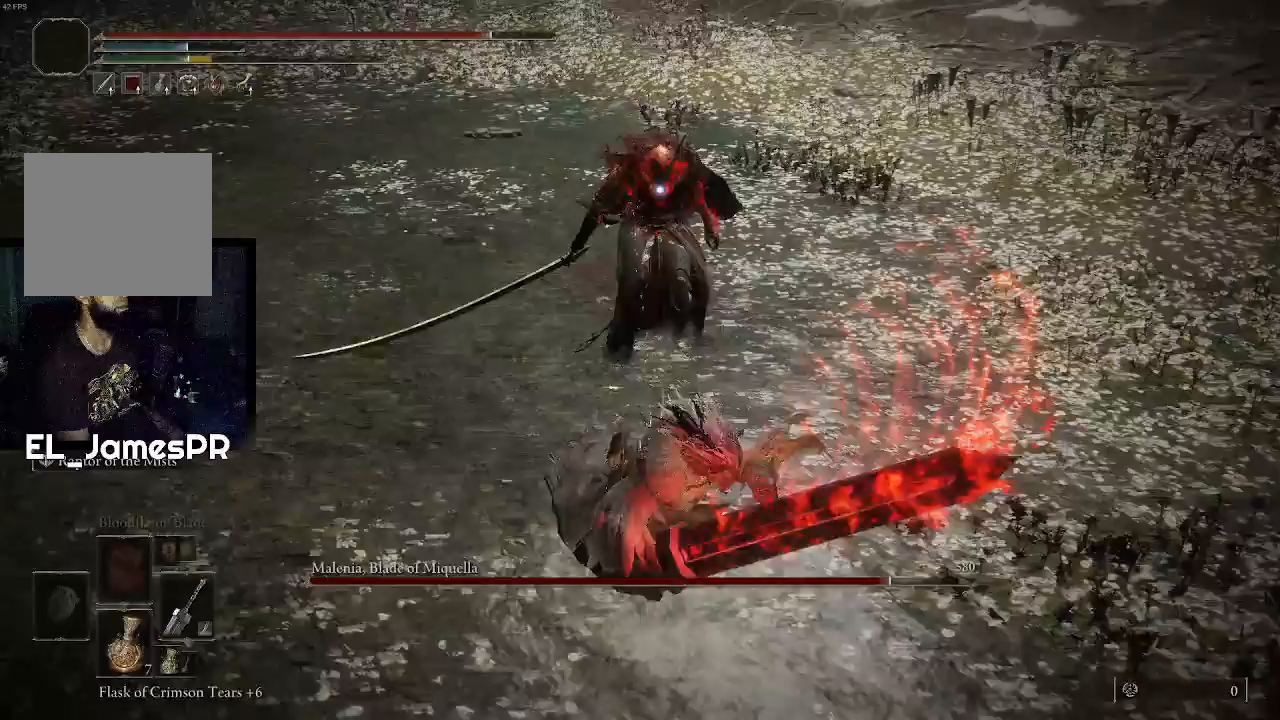
{"buttons": [], "left_stick": "down-left", "right_stick": "center", "events": []}
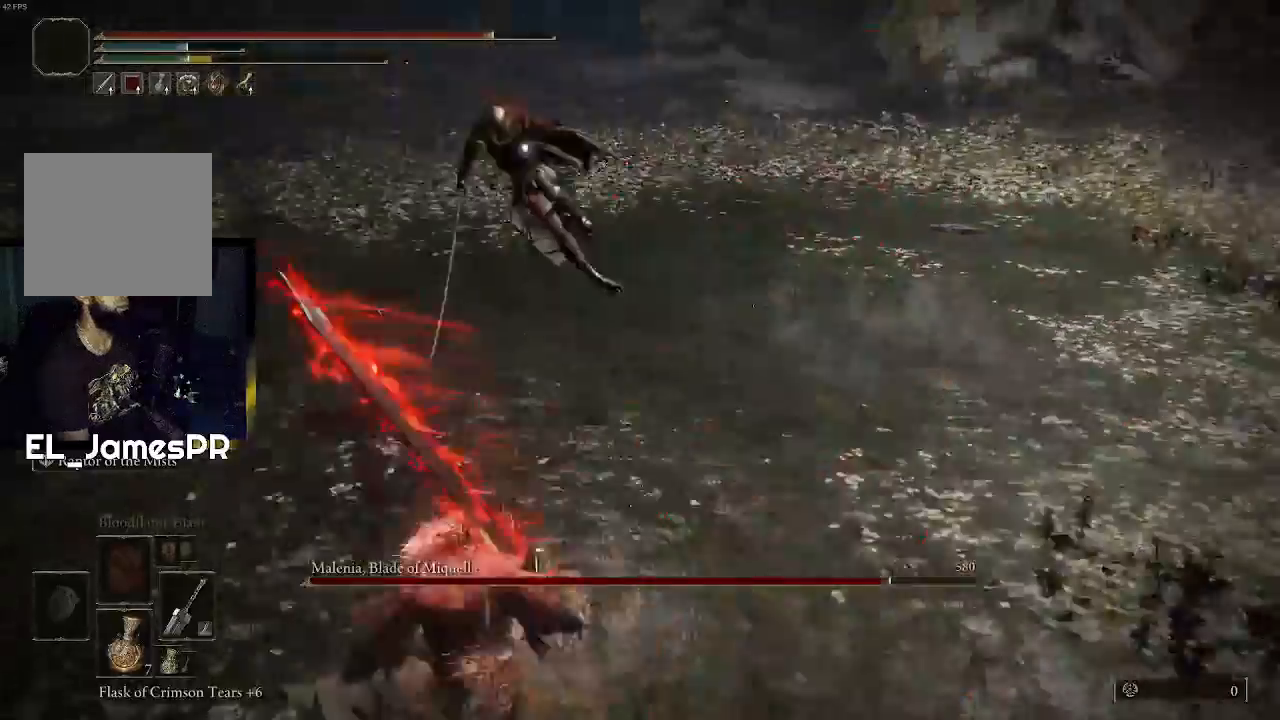
{"buttons": [], "left_stick": "left", "right_stick": "center", "events": [[500, "left_stick", "left"]]}
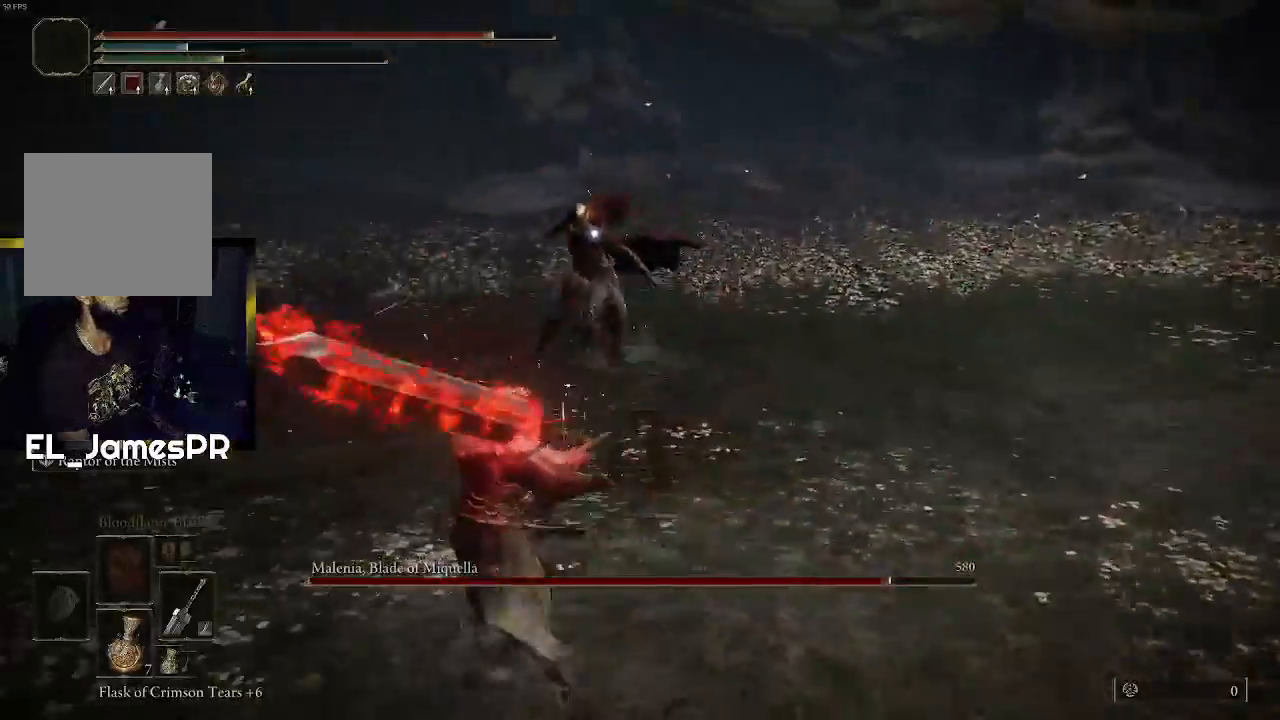
{"buttons": [], "left_stick": "up-right", "right_stick": "center", "events": [[233, "left_stick", "up-left"], [400, "left_stick", "up-right"]]}
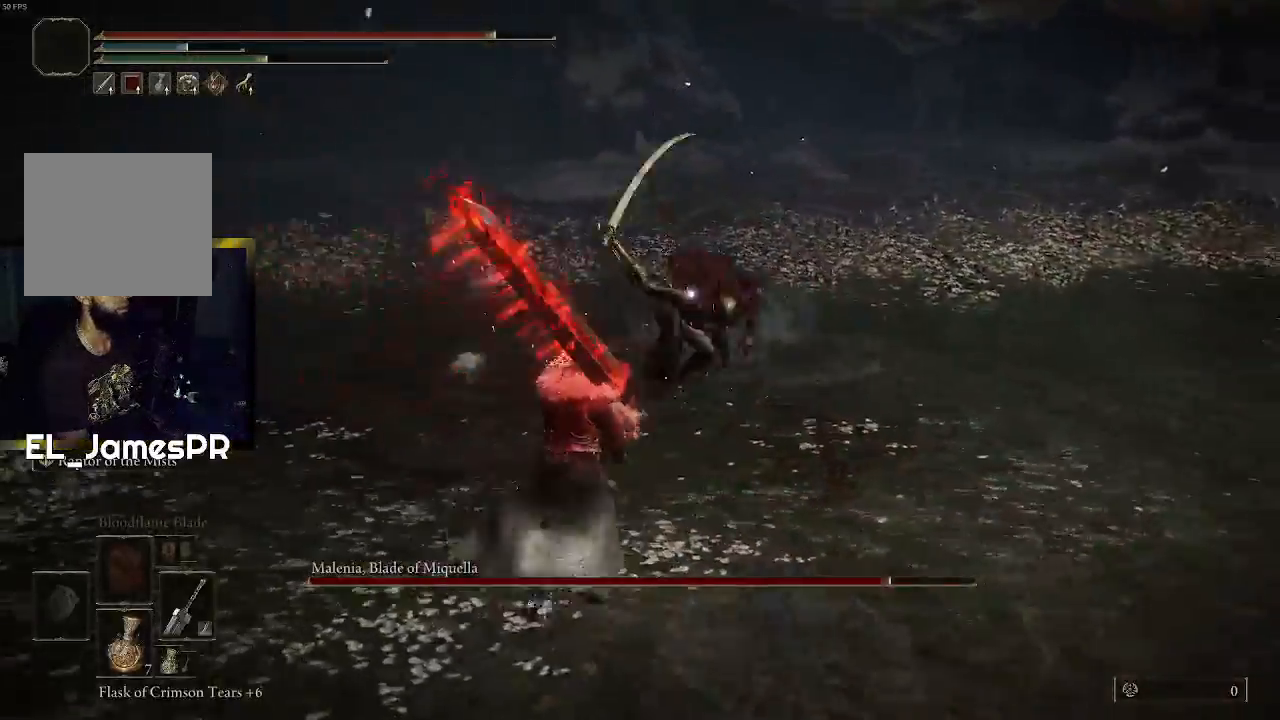
{"buttons": [], "left_stick": "up-left", "right_stick": "center", "events": [[67, "left_stick", "up-left"], [133, "CIRCLE", "down"], [267, "CIRCLE", "up"]]}